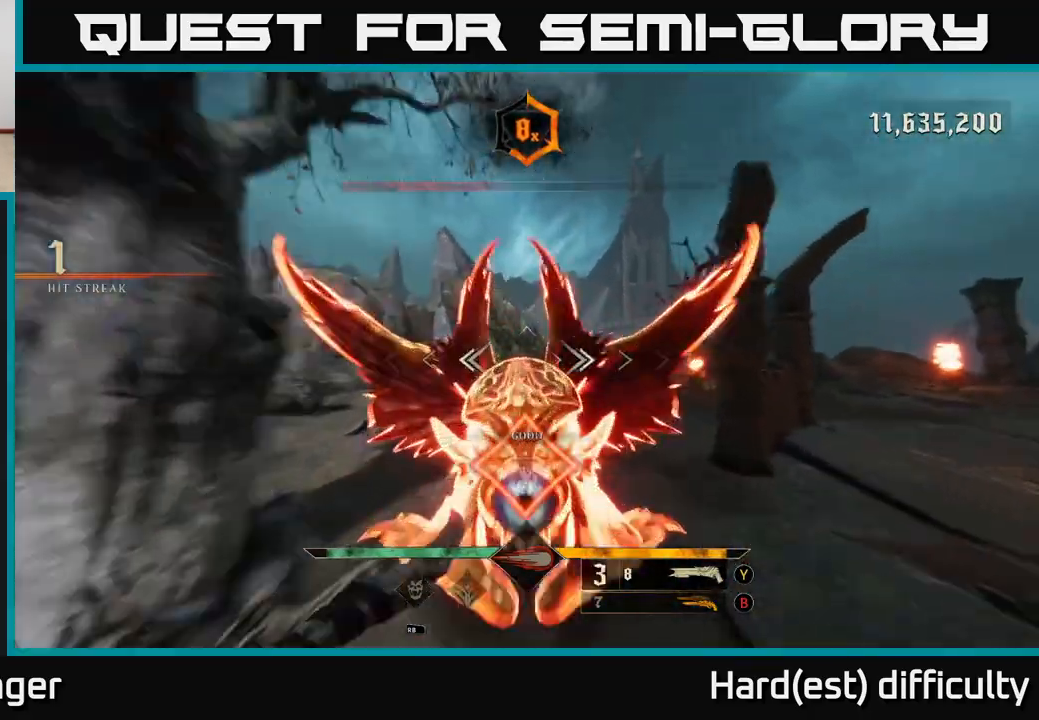
Gameplay with a controller (Xbox layout); each line is a JSON object with the inputs held at the frame after it. "events" lists button and stick changes between this image and that frame as [ms after this image, input, new state], when the widget could be followed in between.
{"buttons": [], "left_stick": "up", "right_stick": "center", "events": [[100, "left_stick", "up-right"], [183, "right_stick", "down-left"], [317, "right_stick", "center"], [383, "left_stick", "up"]]}
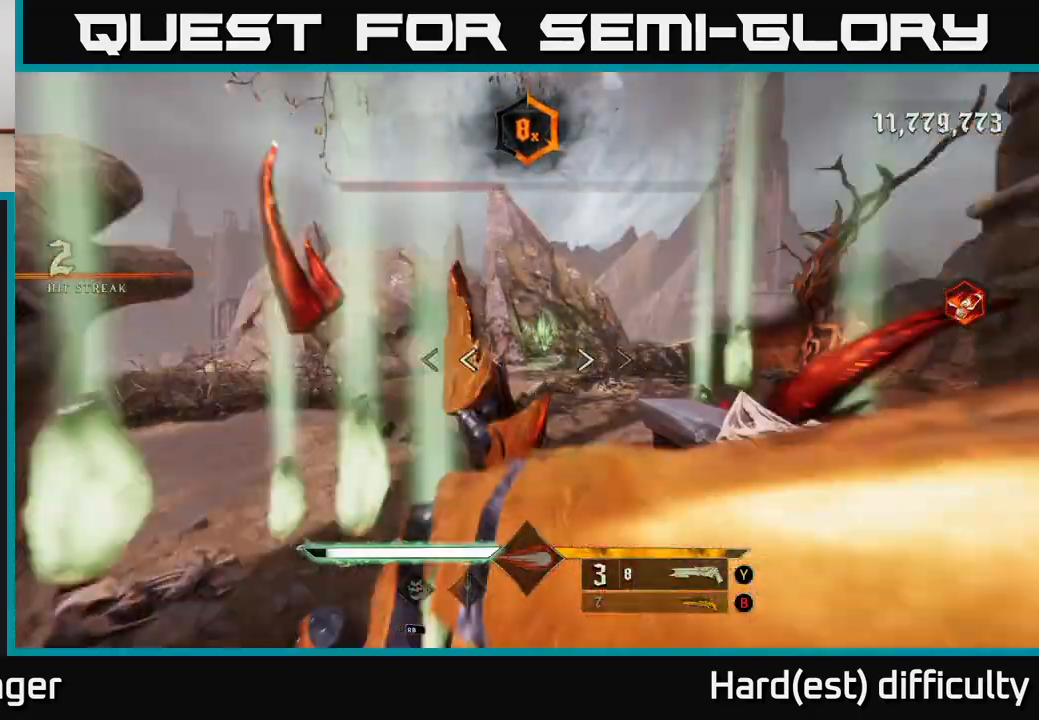
{"buttons": [], "left_stick": "up-left", "right_stick": "left", "events": [[50, "X", "down"], [83, "left_stick", "up-right"], [117, "X", "up"], [283, "right_stick", "right"], [300, "left_stick", "up"], [433, "right_stick", "center"], [450, "left_stick", "up-left"], [500, "right_stick", "left"]]}
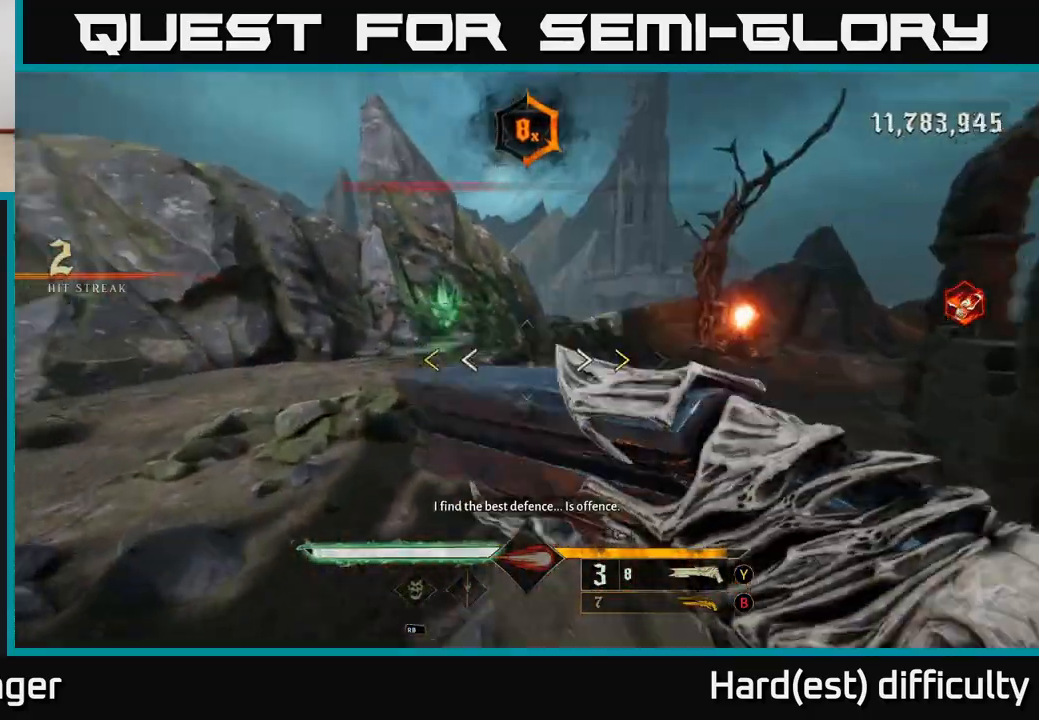
{"buttons": ["X"], "left_stick": "up-left", "right_stick": "center", "events": [[83, "left_stick", "up"], [150, "right_stick", "center"], [317, "left_stick", "up-left"], [483, "X", "down"]]}
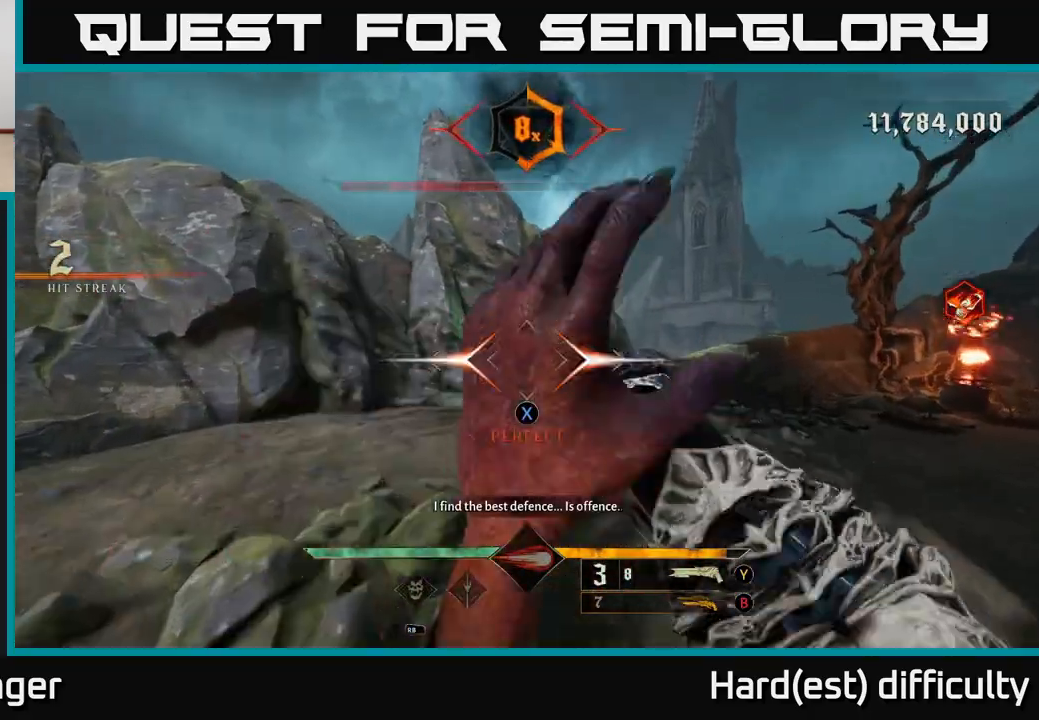
{"buttons": ["B"], "left_stick": "up-left", "right_stick": "center", "events": [[67, "X", "up"], [500, "B", "down"]]}
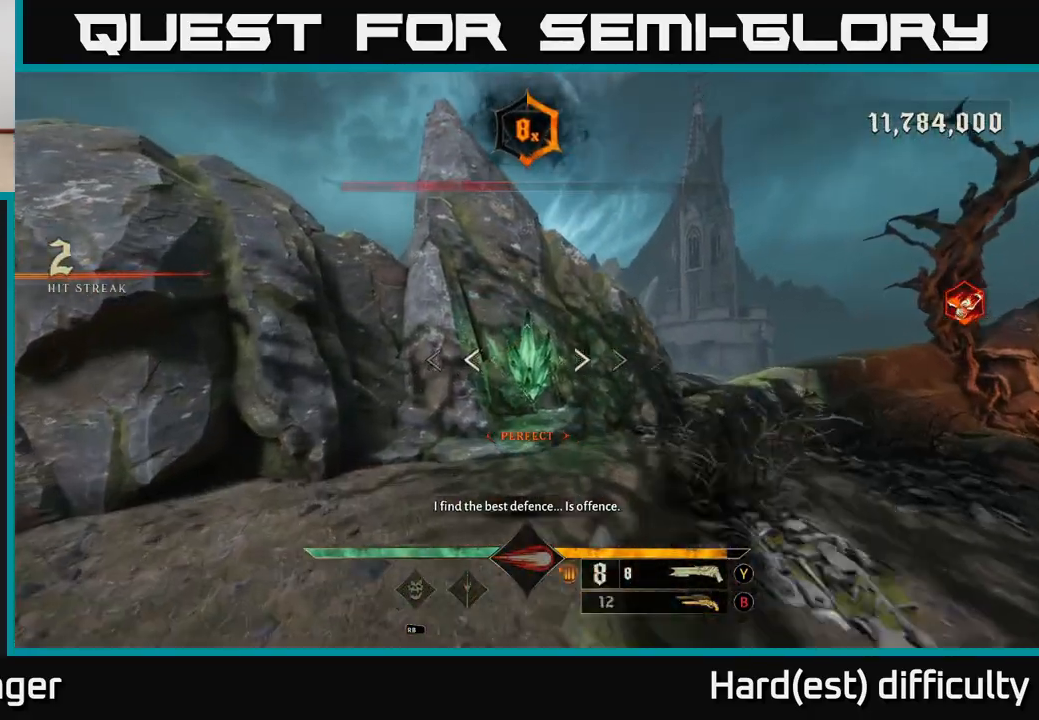
{"buttons": ["X"], "left_stick": "down-right", "right_stick": "center", "events": [[83, "B", "up"], [167, "left_stick", "up"], [417, "left_stick", "down-right"], [450, "X", "down"]]}
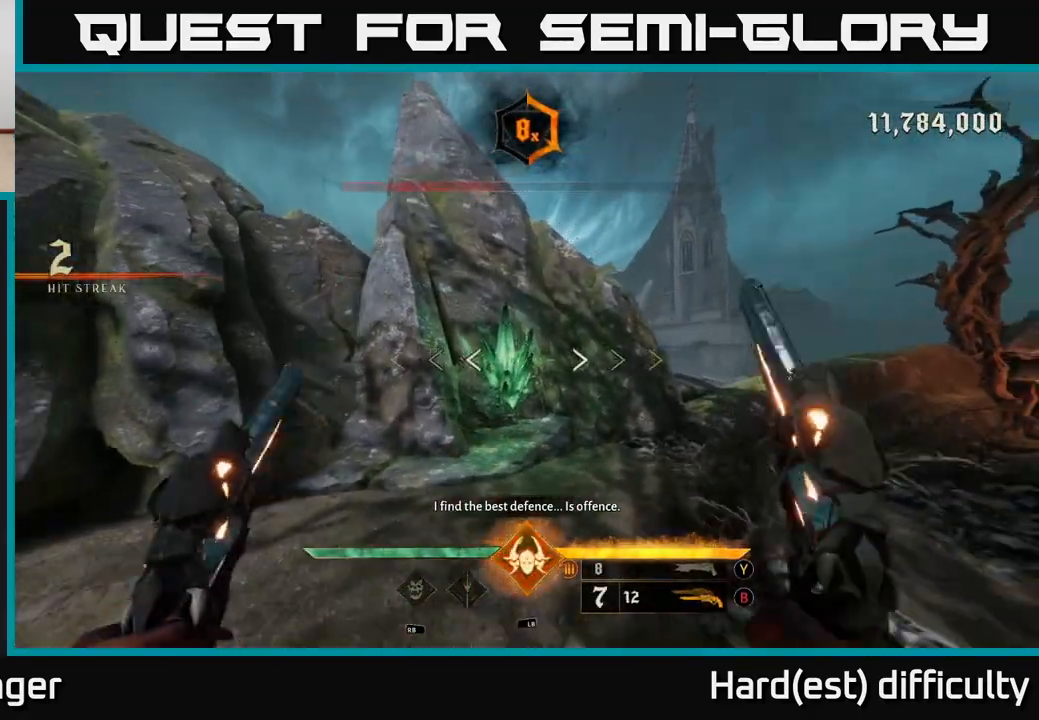
{"buttons": [], "left_stick": "right", "right_stick": "right", "events": [[33, "X", "up"], [133, "right_stick", "right"], [200, "left_stick", "down"], [317, "left_stick", "down-right"], [450, "left_stick", "right"]]}
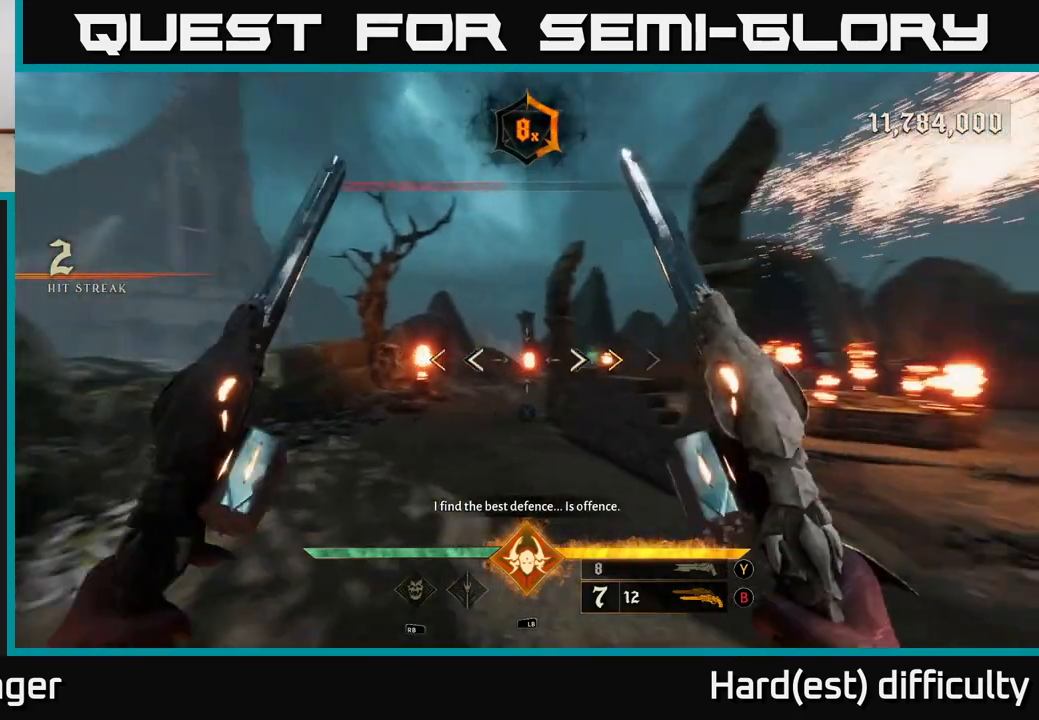
{"buttons": [], "left_stick": "up", "right_stick": "center", "events": [[150, "left_stick", "up-right"], [350, "right_stick", "center"], [400, "X", "down"], [483, "left_stick", "up"], [500, "X", "up"]]}
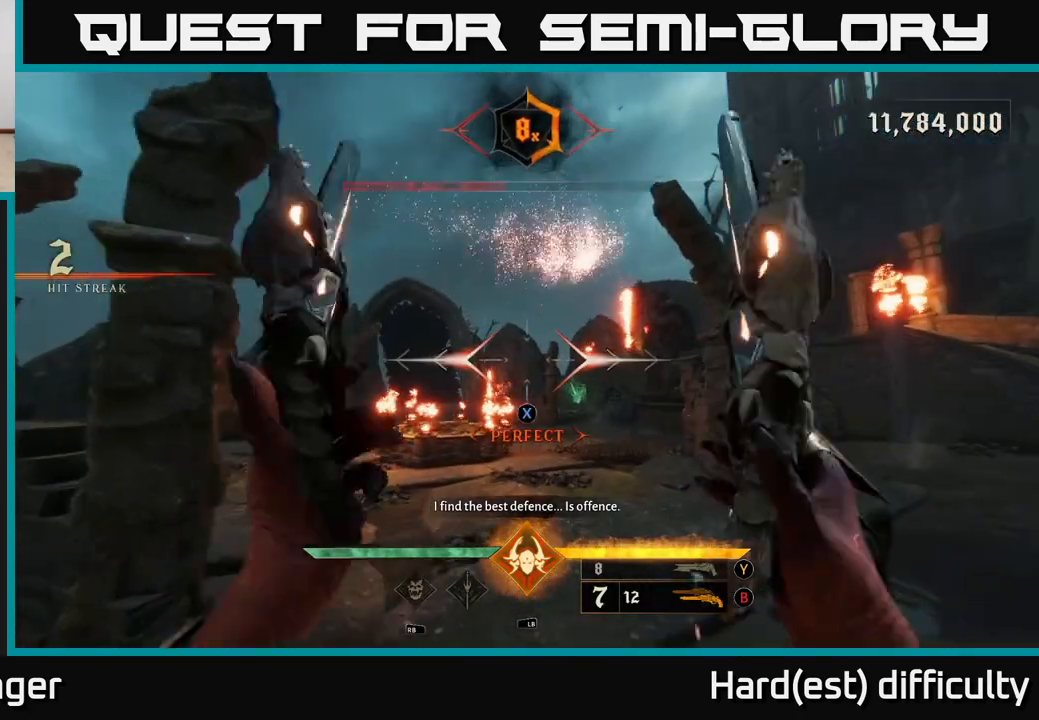
{"buttons": [], "left_stick": "right", "right_stick": "center", "events": [[33, "L2", "down"], [150, "right_stick", "down-left"], [183, "L2", "up"], [300, "right_stick", "center"], [500, "left_stick", "right"]]}
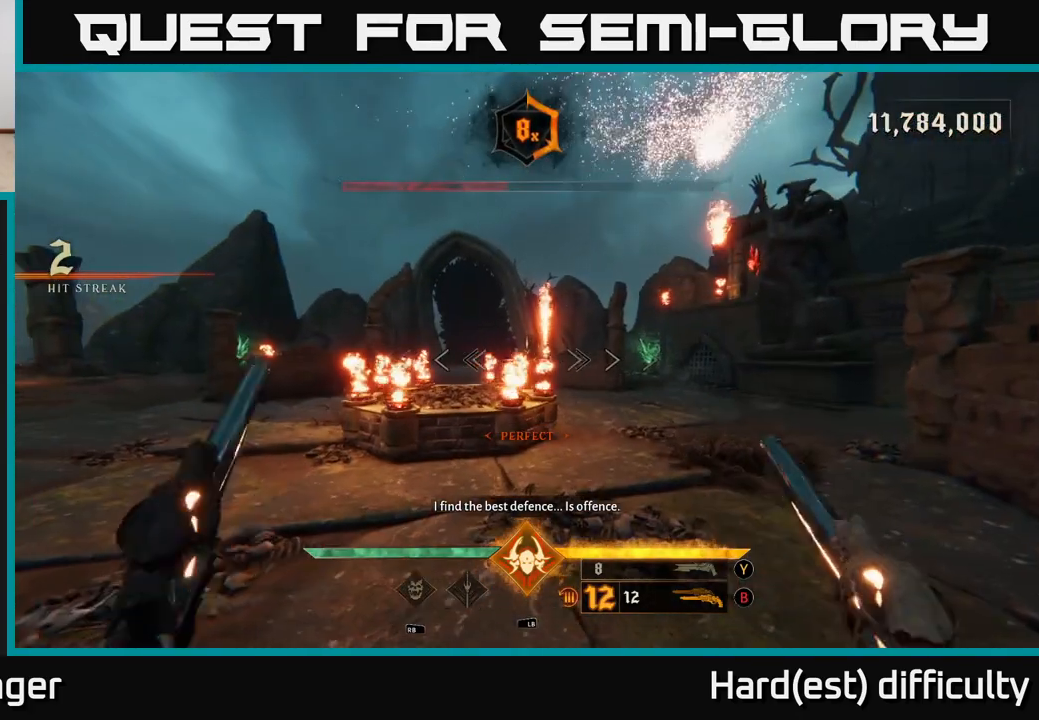
{"buttons": [], "left_stick": "up-right", "right_stick": "down-right", "events": [[167, "right_stick", "up-left"], [267, "right_stick", "up-right"], [433, "left_stick", "up-right"], [467, "right_stick", "down-right"]]}
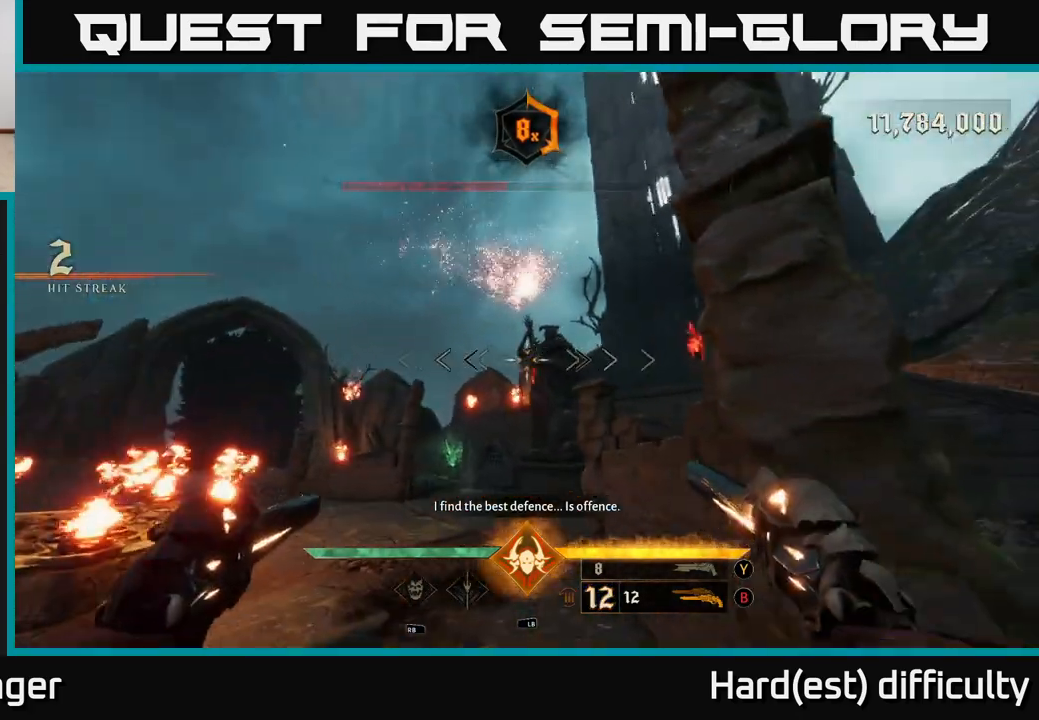
{"buttons": ["A", "L2"], "left_stick": "up-right", "right_stick": "center", "events": [[17, "right_stick", "center"], [50, "left_stick", "down-right"], [367, "L2", "down"], [400, "A", "down"], [400, "left_stick", "up-right"]]}
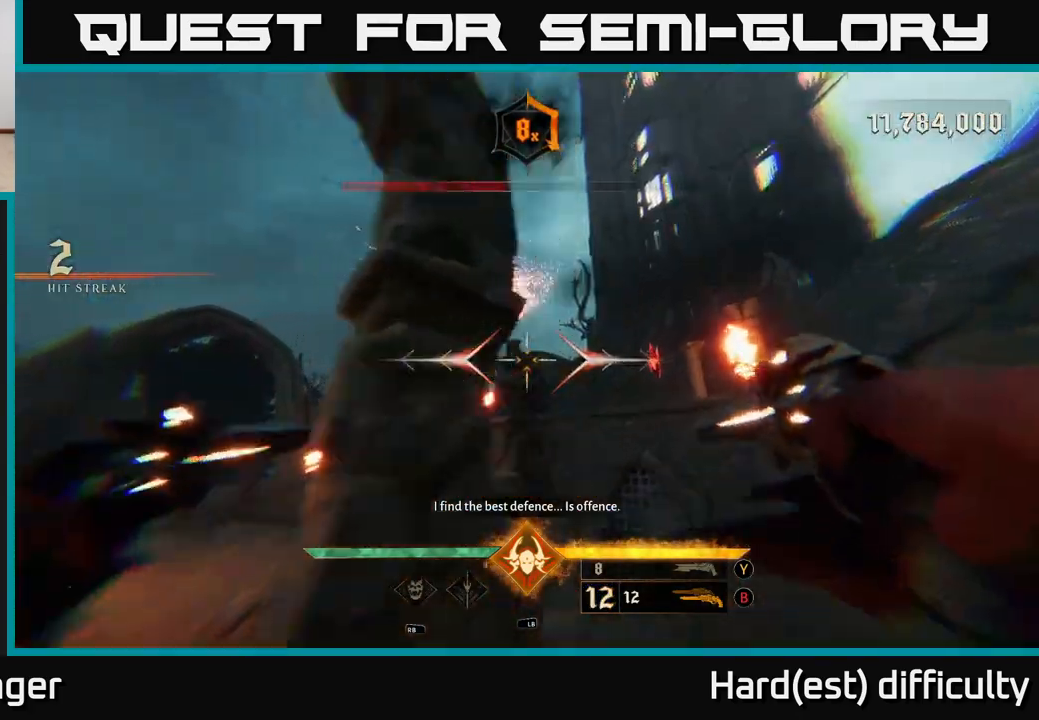
{"buttons": ["A"], "left_stick": "up-right", "right_stick": "center", "events": [[17, "L2", "up"], [50, "A", "up"], [350, "A", "down"]]}
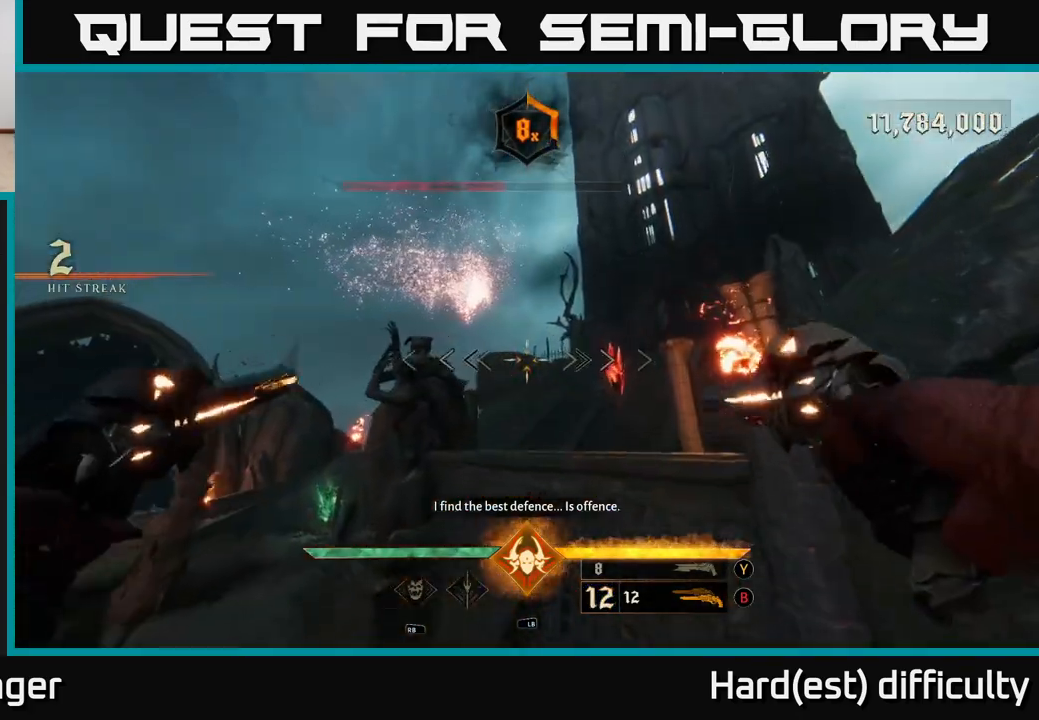
{"buttons": [], "left_stick": "up-right", "right_stick": "center", "events": [[33, "A", "up"]]}
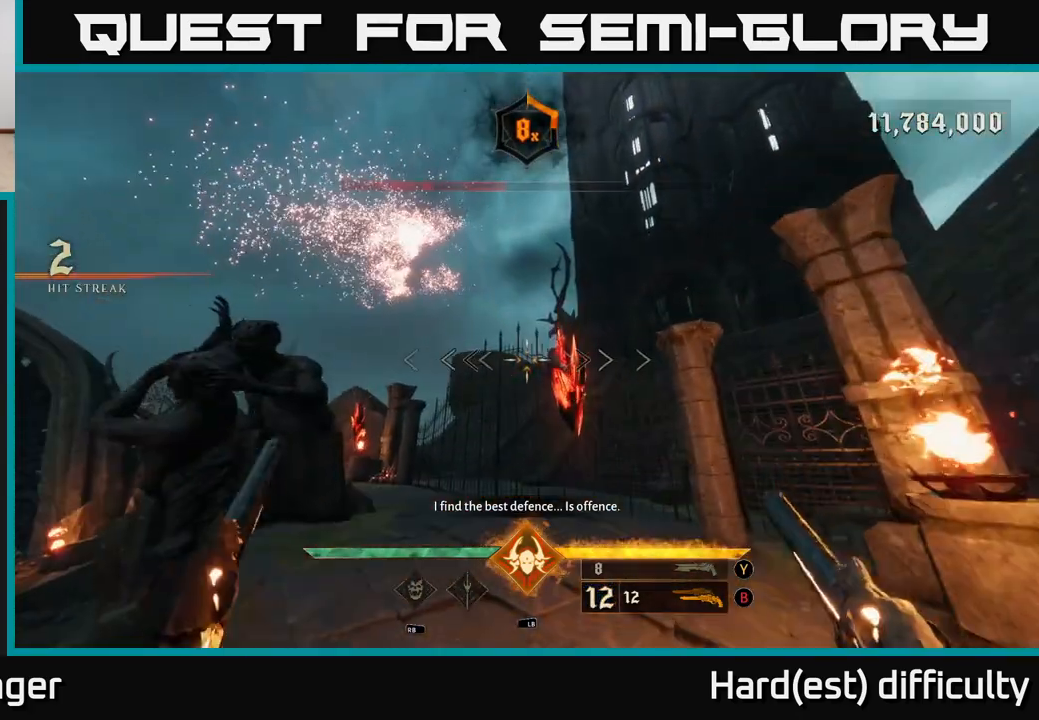
{"buttons": ["L2"], "left_stick": "up-right", "right_stick": "center", "events": [[133, "right_stick", "left"], [233, "right_stick", "down-left"], [383, "right_stick", "center"], [467, "L2", "down"]]}
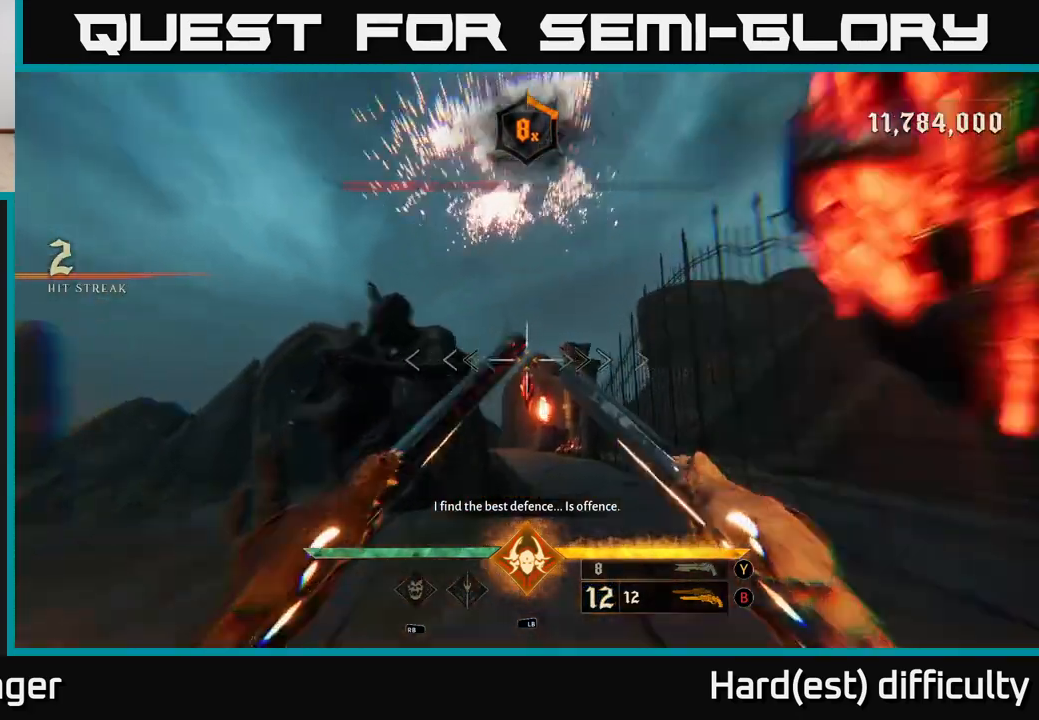
{"buttons": [], "left_stick": "right", "right_stick": "down-left", "events": [[33, "left_stick", "up"], [83, "L2", "up"], [283, "left_stick", "right"], [283, "right_stick", "down-left"]]}
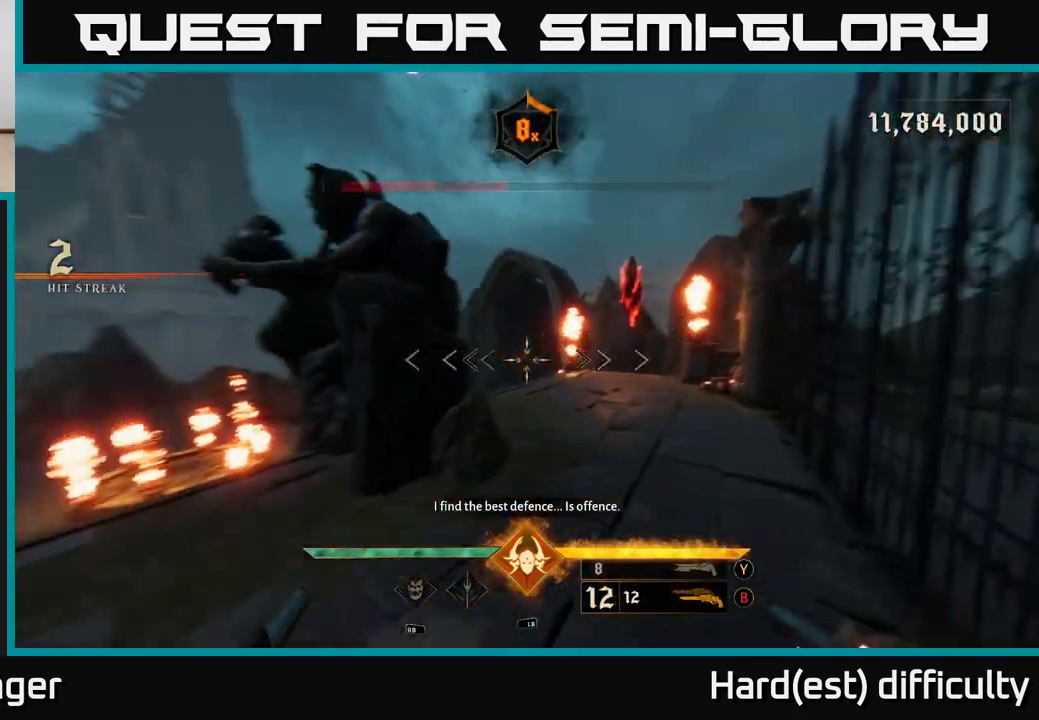
{"buttons": ["A"], "left_stick": "up-right", "right_stick": "center", "events": [[83, "left_stick", "up-right"], [100, "right_stick", "center"], [200, "L1", "down"], [317, "L1", "up"], [417, "A", "down"]]}
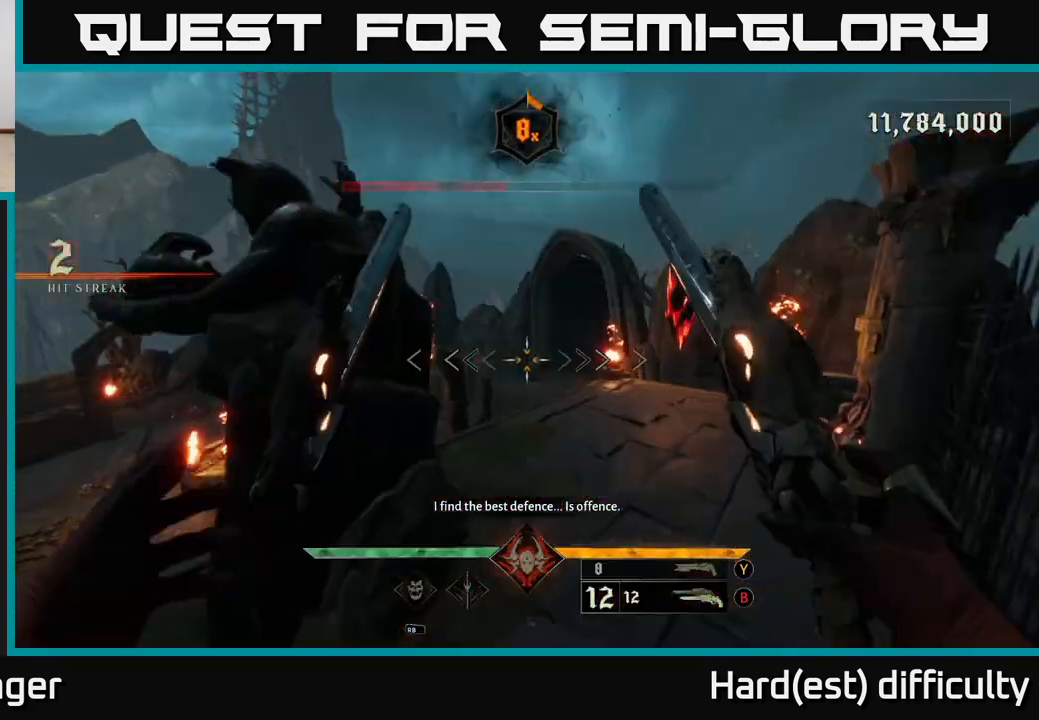
{"buttons": [], "left_stick": "up-right", "right_stick": "center", "events": [[67, "A", "up"], [117, "left_stick", "up"], [317, "A", "down"], [417, "left_stick", "up-right"], [433, "A", "up"]]}
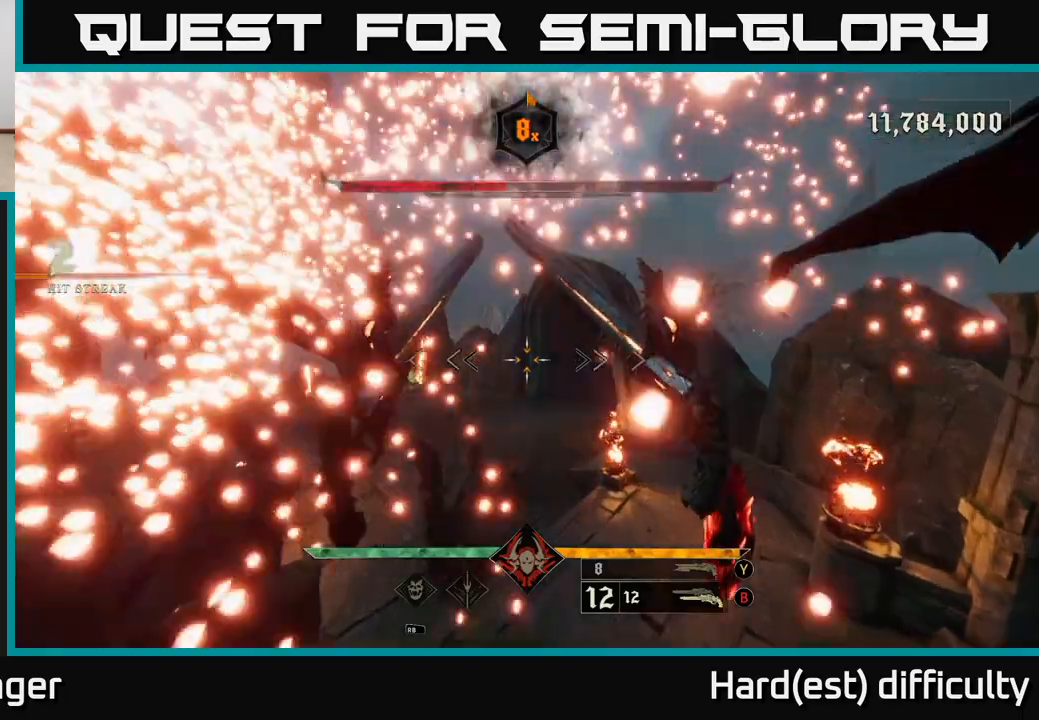
{"buttons": [], "left_stick": "down-right", "right_stick": "left", "events": [[33, "right_stick", "left"], [183, "left_stick", "right"], [400, "left_stick", "down-right"]]}
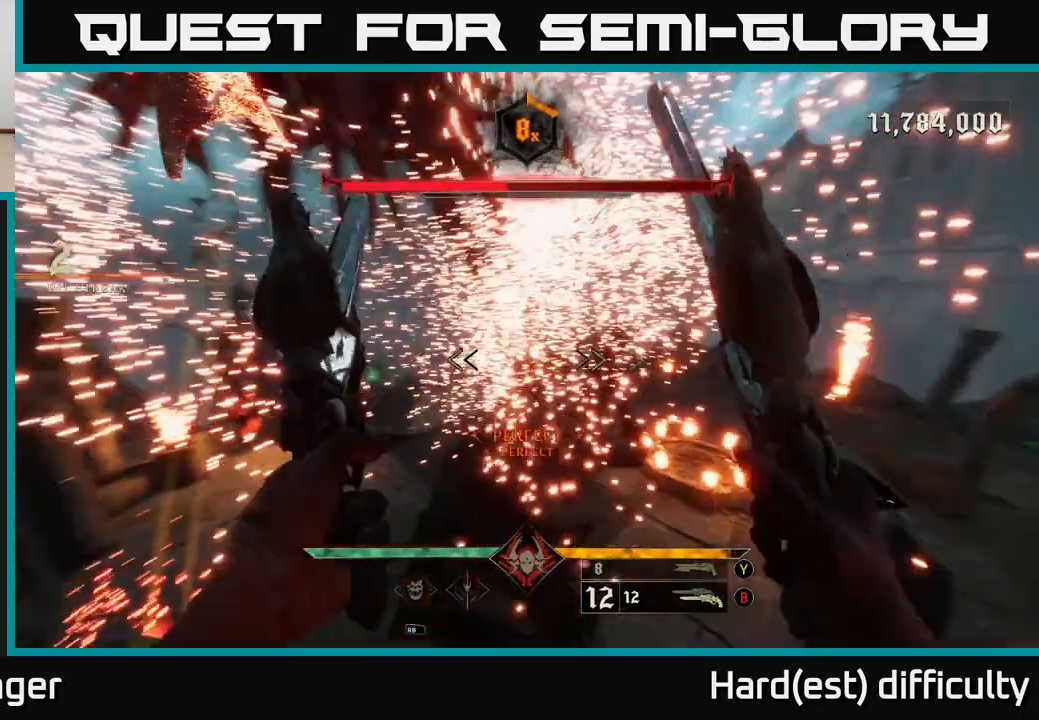
{"buttons": [], "left_stick": "down-right", "right_stick": "up-left", "events": [[133, "right_stick", "up"], [300, "right_stick", "up-left"]]}
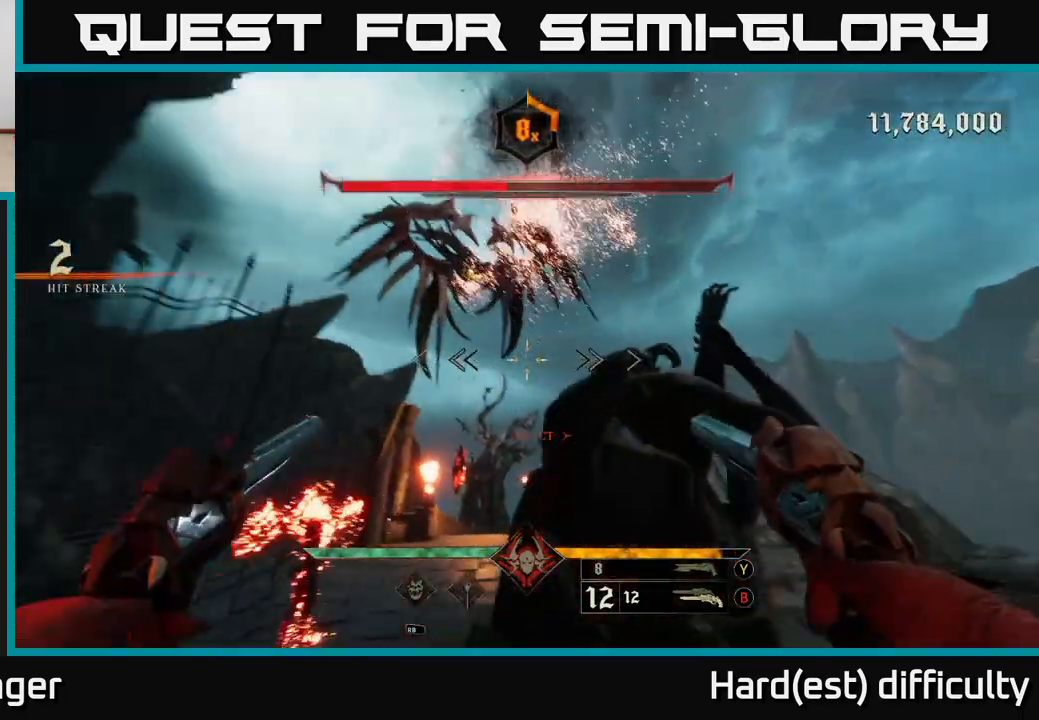
{"buttons": [], "left_stick": "center", "right_stick": "center", "events": [[217, "R2", "down"], [233, "right_stick", "center"], [250, "R2", "up"], [333, "left_stick", "center"]]}
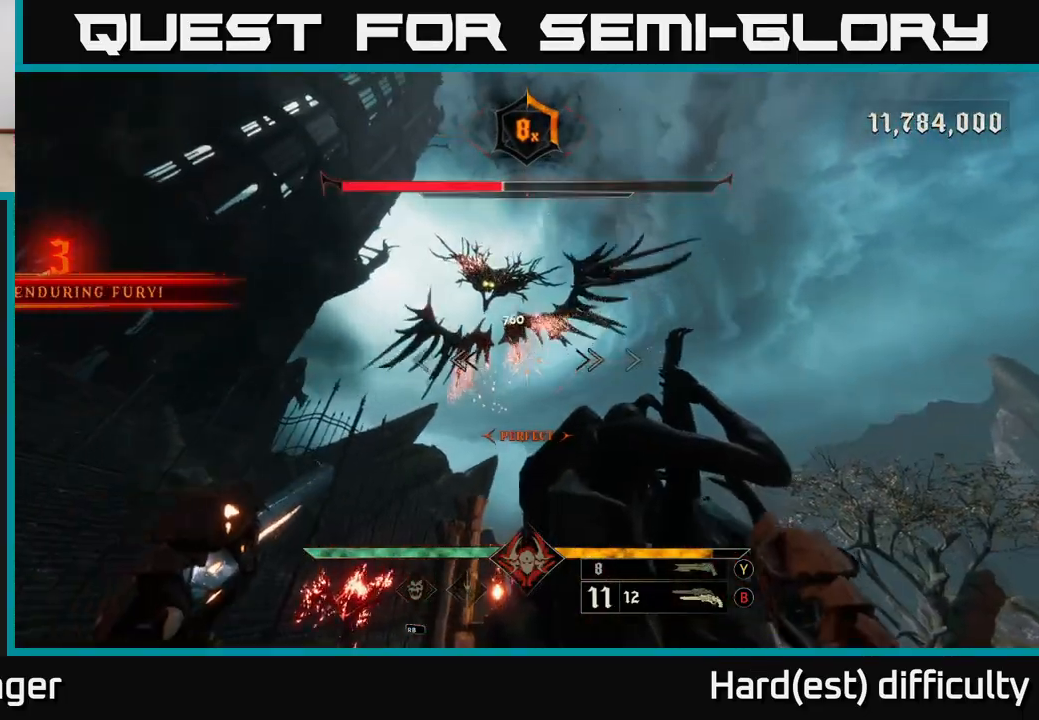
{"buttons": [], "left_stick": "center", "right_stick": "center", "events": [[33, "right_stick", "up"], [150, "R2", "down"], [183, "left_stick", "down-right"], [217, "right_stick", "center"], [233, "R2", "up"], [300, "left_stick", "center"]]}
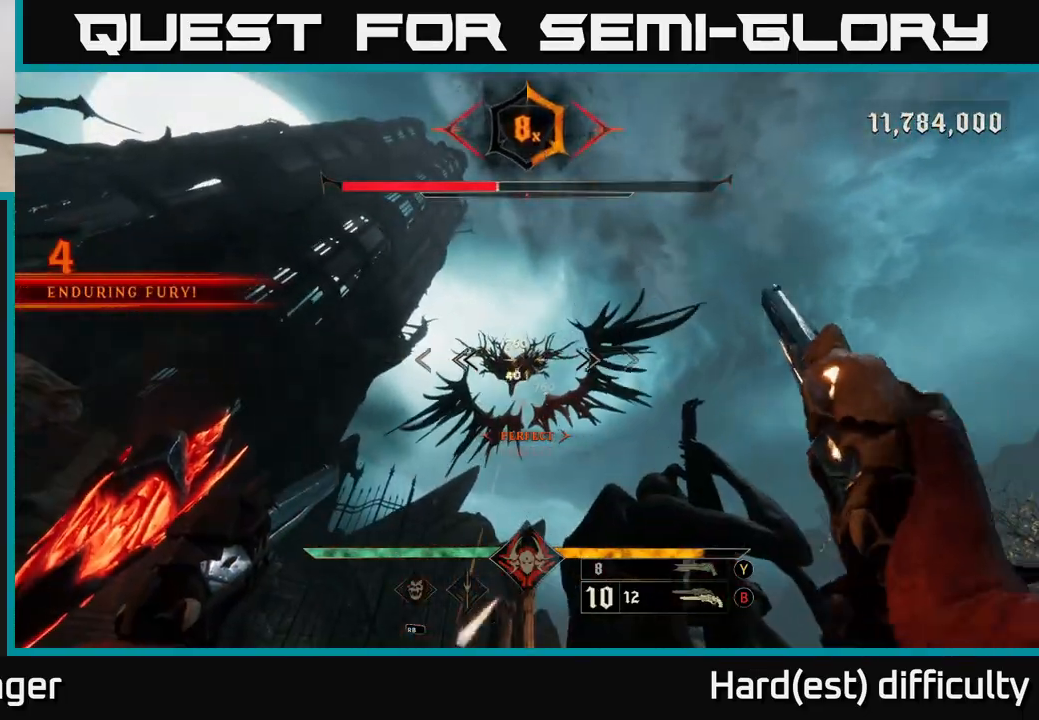
{"buttons": [], "left_stick": "center", "right_stick": "center", "events": [[117, "R2", "down"], [117, "right_stick", "down"], [183, "R2", "up"], [200, "right_stick", "center"]]}
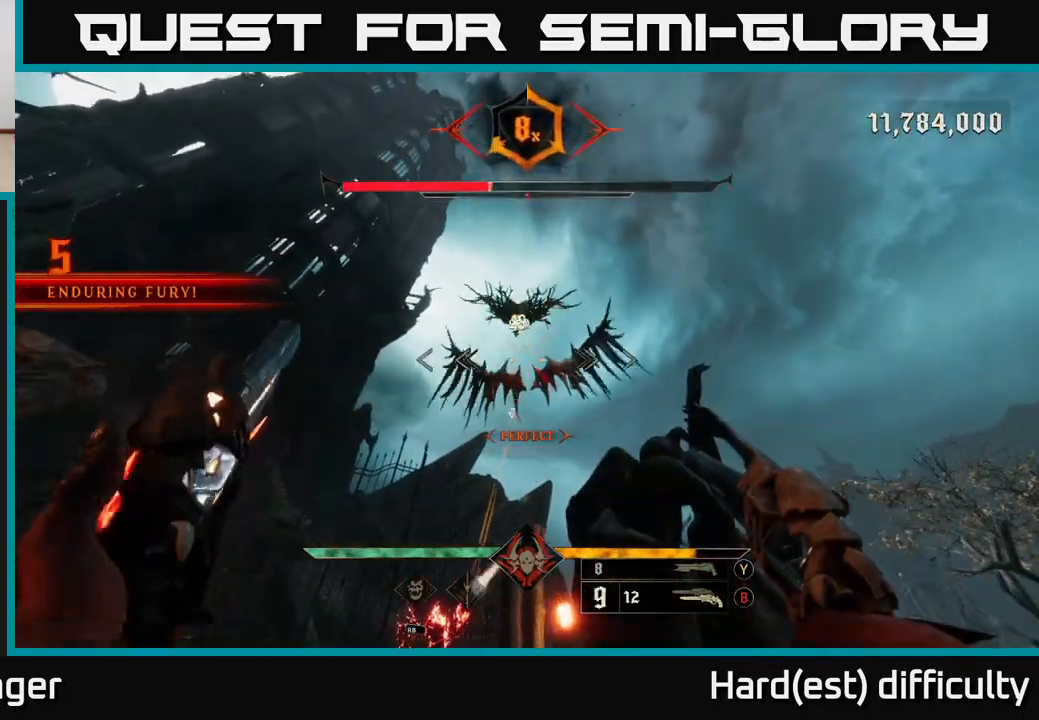
{"buttons": [], "left_stick": "center", "right_stick": "center", "events": [[100, "R2", "down"], [183, "R2", "up"]]}
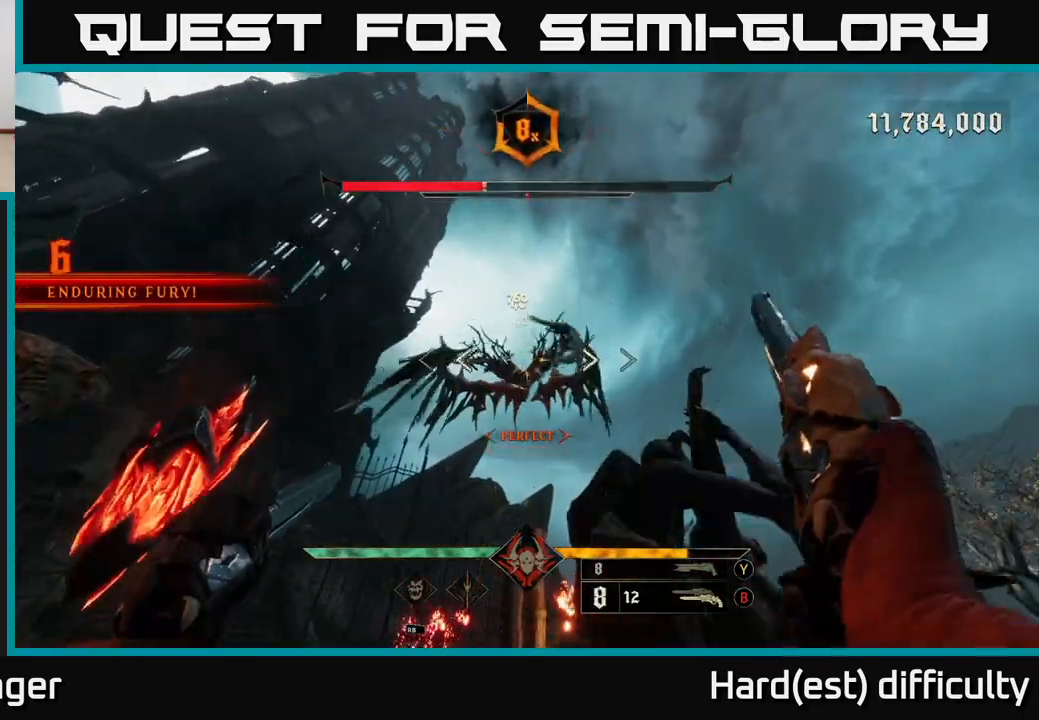
{"buttons": [], "left_stick": "center", "right_stick": "down-left", "events": [[33, "left_stick", "down-right"], [67, "A", "down"], [83, "L2", "down"], [83, "R2", "down"], [183, "R2", "up"], [200, "A", "up"], [217, "L2", "up"], [367, "left_stick", "center"], [367, "right_stick", "down-left"]]}
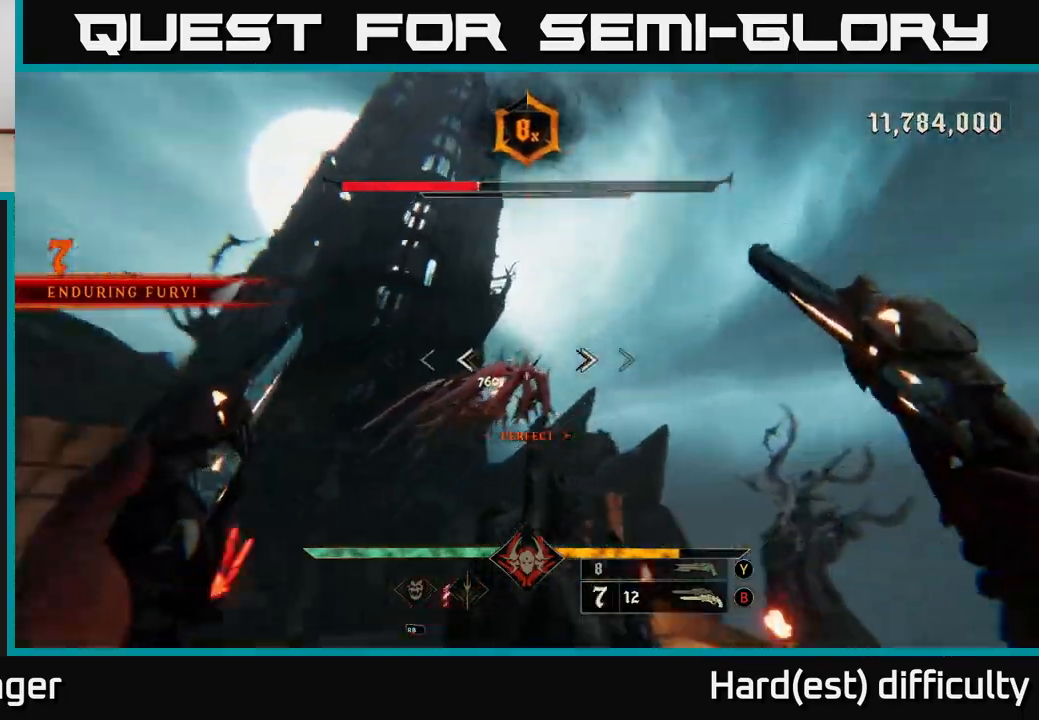
{"buttons": [], "left_stick": "down-right", "right_stick": "center", "events": [[50, "left_stick", "right"], [67, "R2", "down"], [83, "right_stick", "center"], [150, "R2", "up"], [217, "left_stick", "down"], [333, "right_stick", "left"], [367, "left_stick", "down-right"], [400, "right_stick", "center"]]}